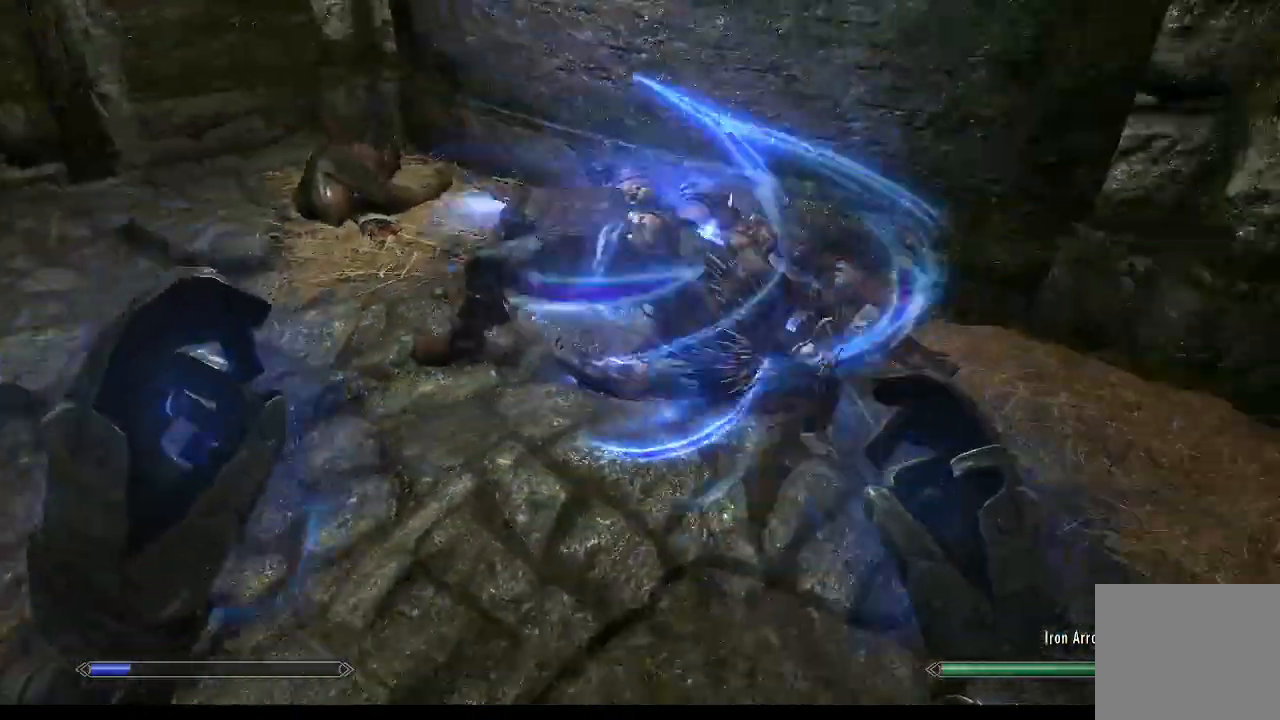
Gameplay with a controller (PlayStation layout); each line is a JSON object with the inputs held at the frame after it. "events" lists button and stick changes between this image and that frame as [ms after this image, input, new state], when the widget could be followed in between.
{"buttons": [], "left_stick": "down", "right_stick": "up-left", "events": [[133, "right_stick", "up-left"], [367, "left_stick", "down"]]}
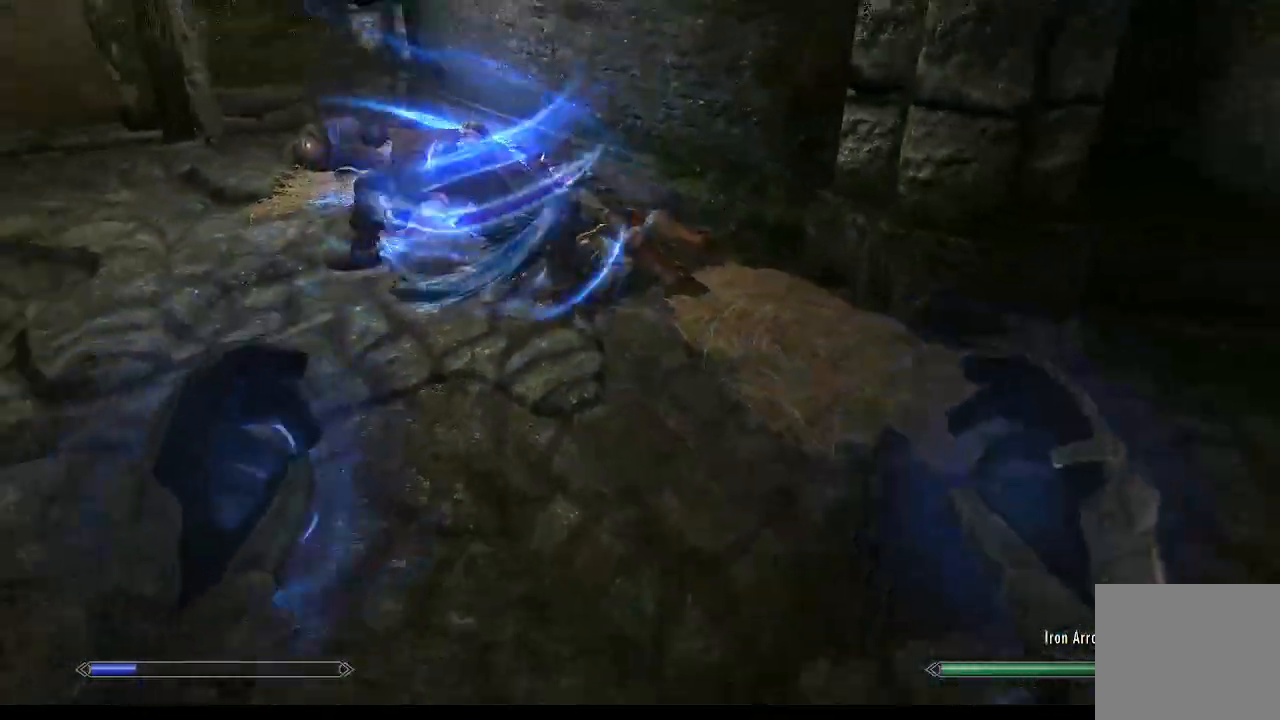
{"buttons": [], "left_stick": "center", "right_stick": "up", "events": [[133, "left_stick", "center"], [167, "right_stick", "center"], [367, "right_stick", "up"]]}
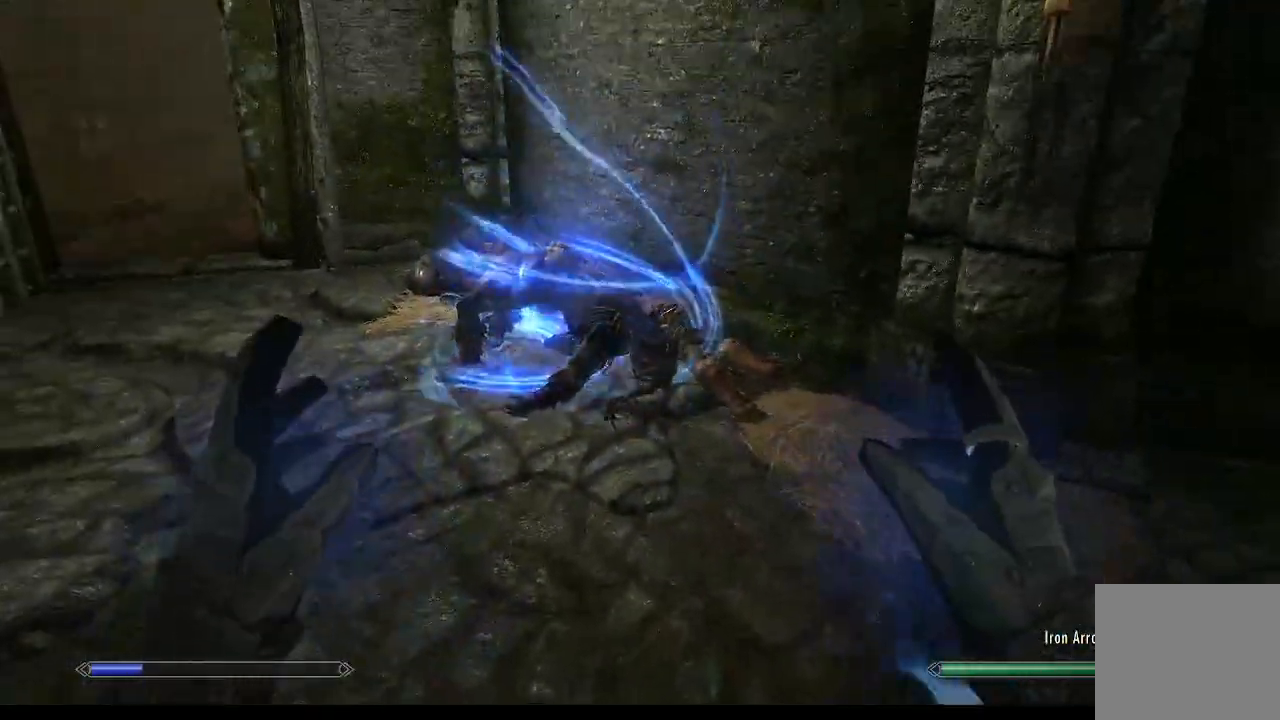
{"buttons": [], "left_stick": "center", "right_stick": "center", "events": [[33, "right_stick", "center"]]}
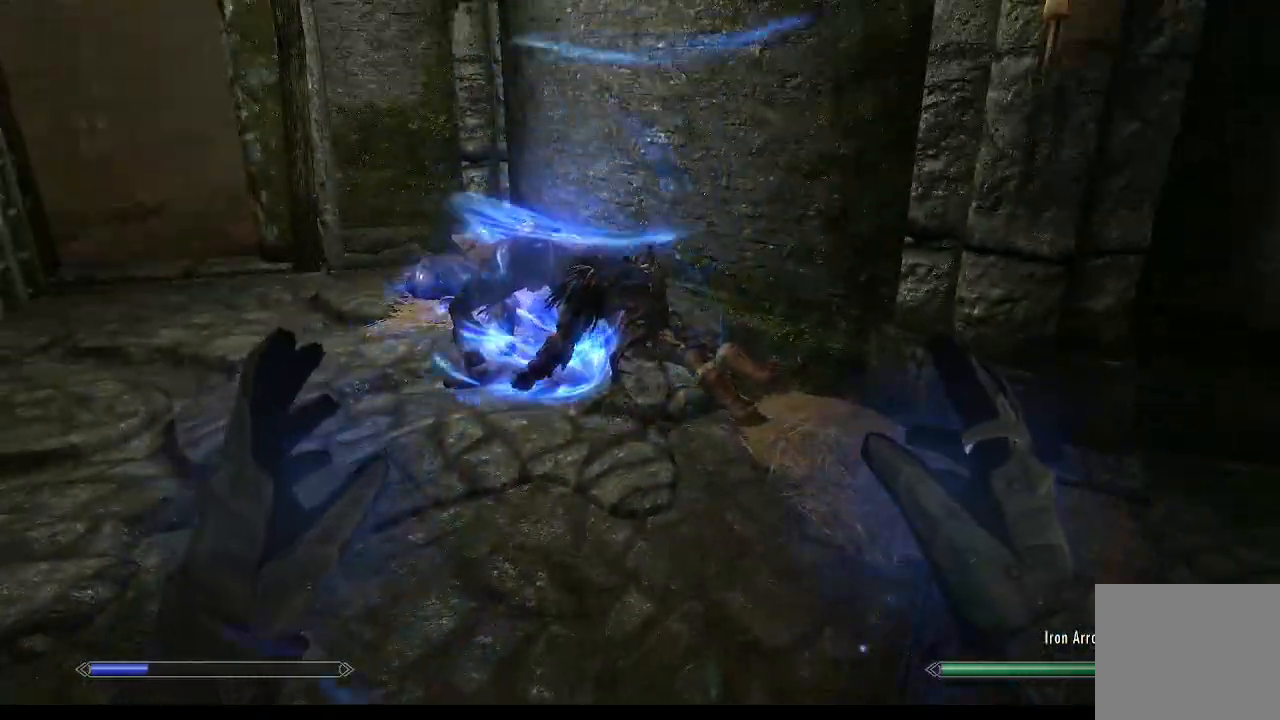
{"buttons": [], "left_stick": "center", "right_stick": "center", "events": []}
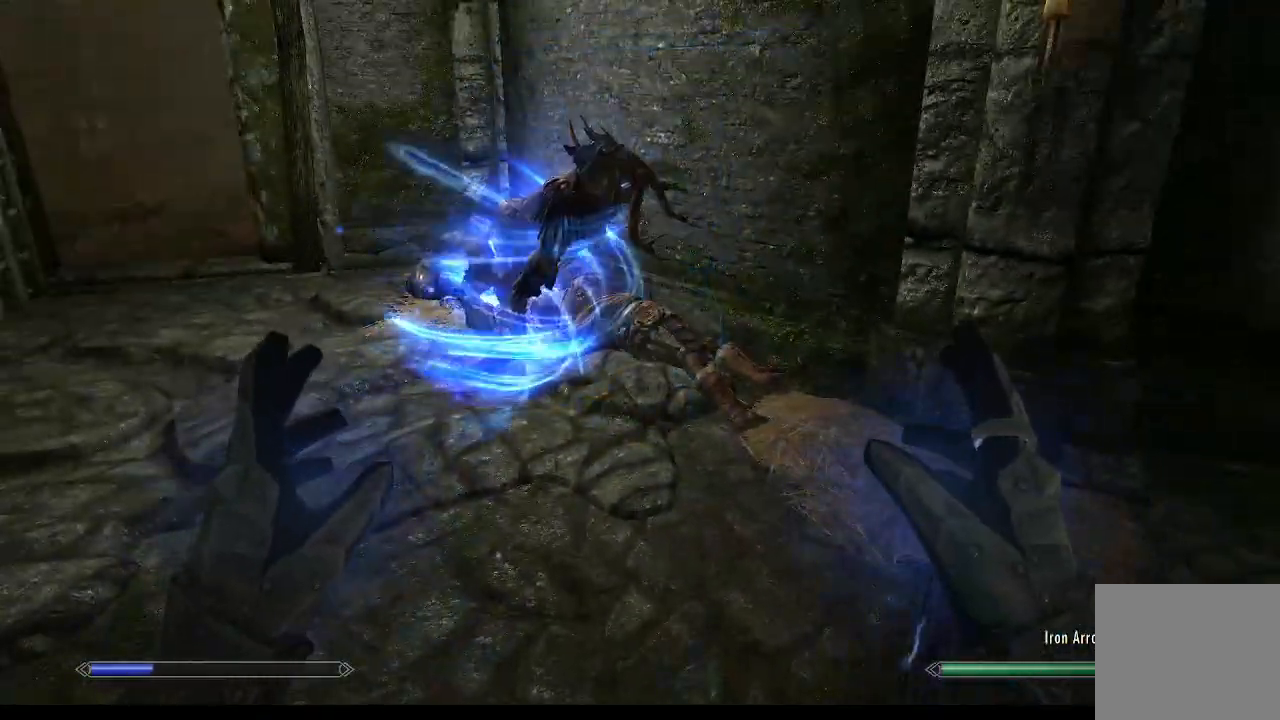
{"buttons": [], "left_stick": "center", "right_stick": "center", "events": []}
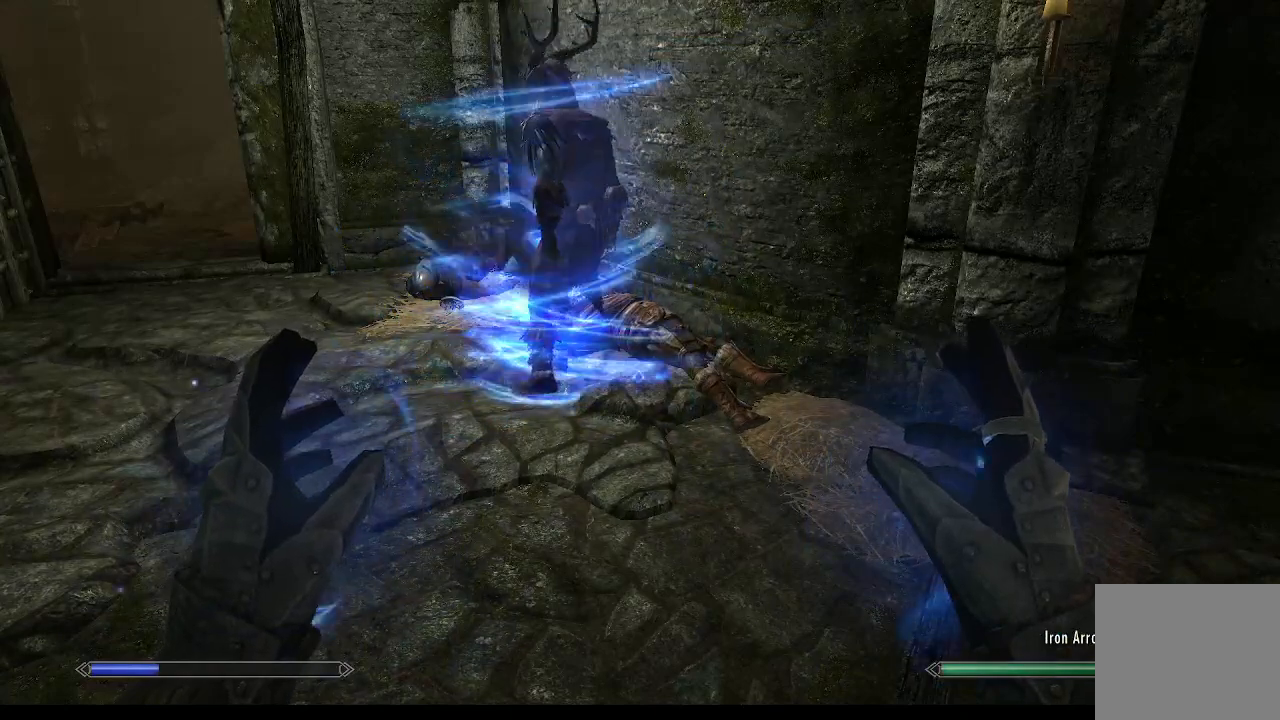
{"buttons": [], "left_stick": "center", "right_stick": "center", "events": []}
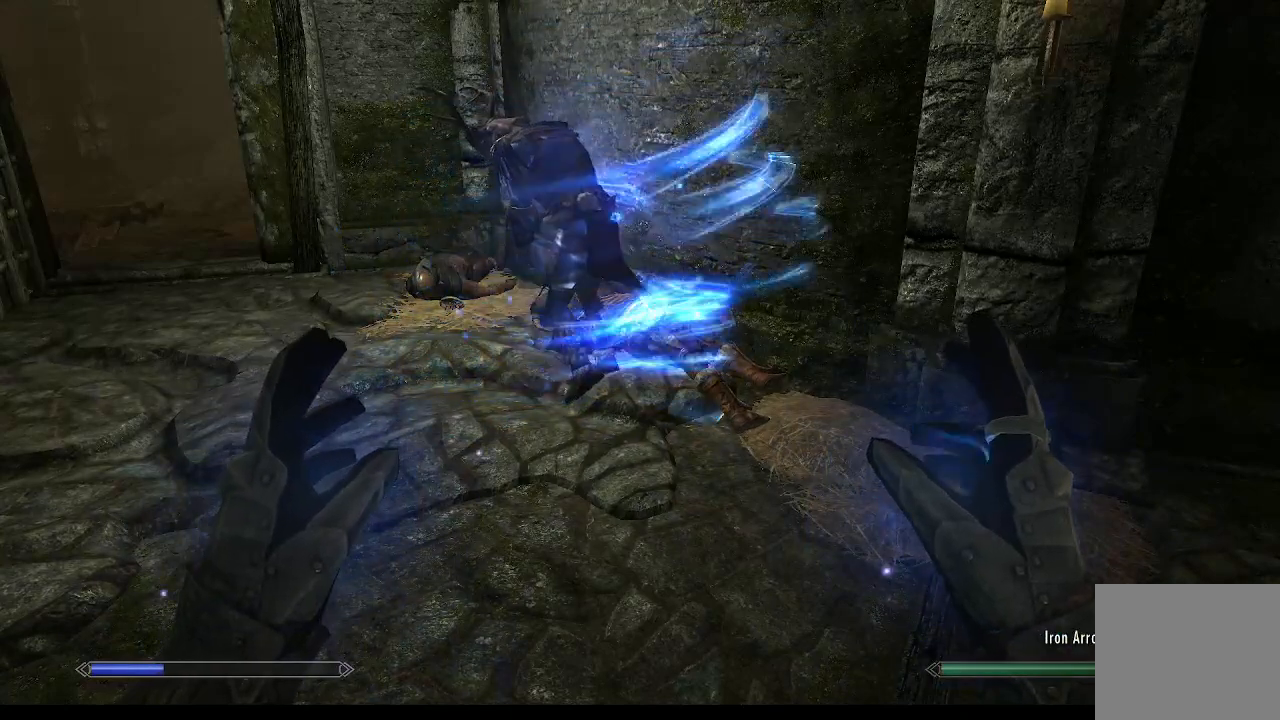
{"buttons": [], "left_stick": "center", "right_stick": "center", "events": []}
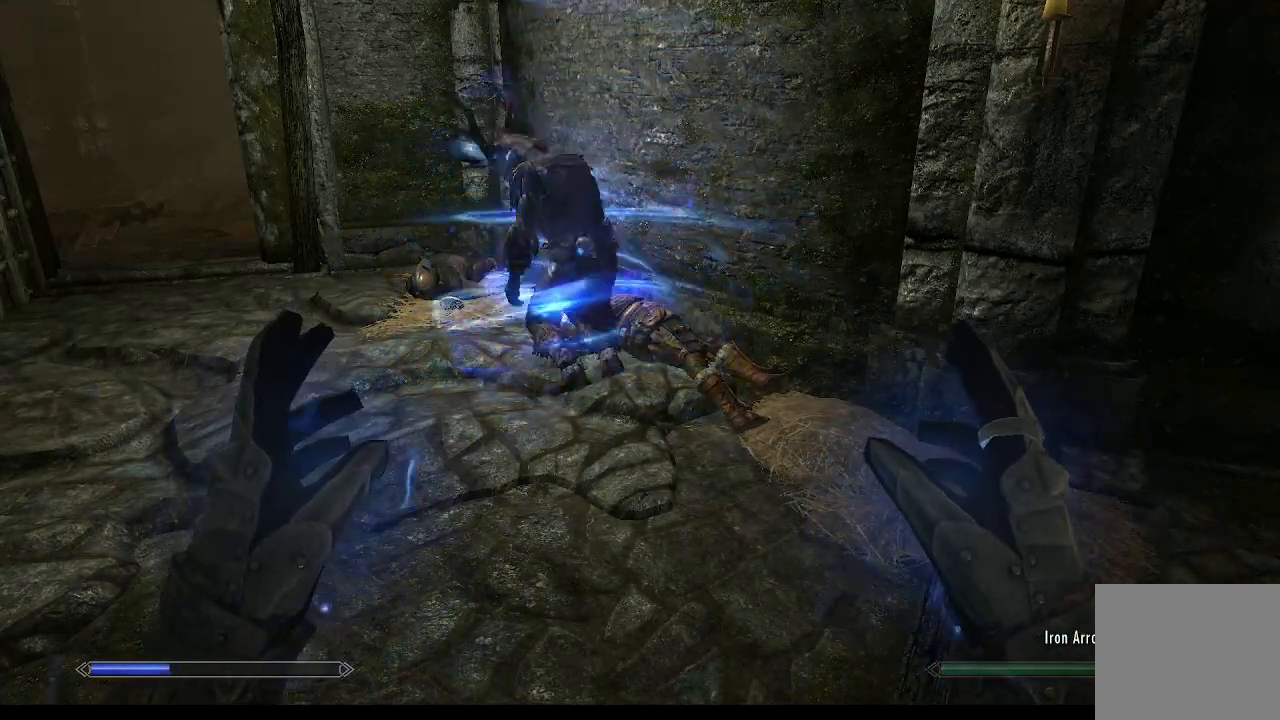
{"buttons": [], "left_stick": "center", "right_stick": "center", "events": []}
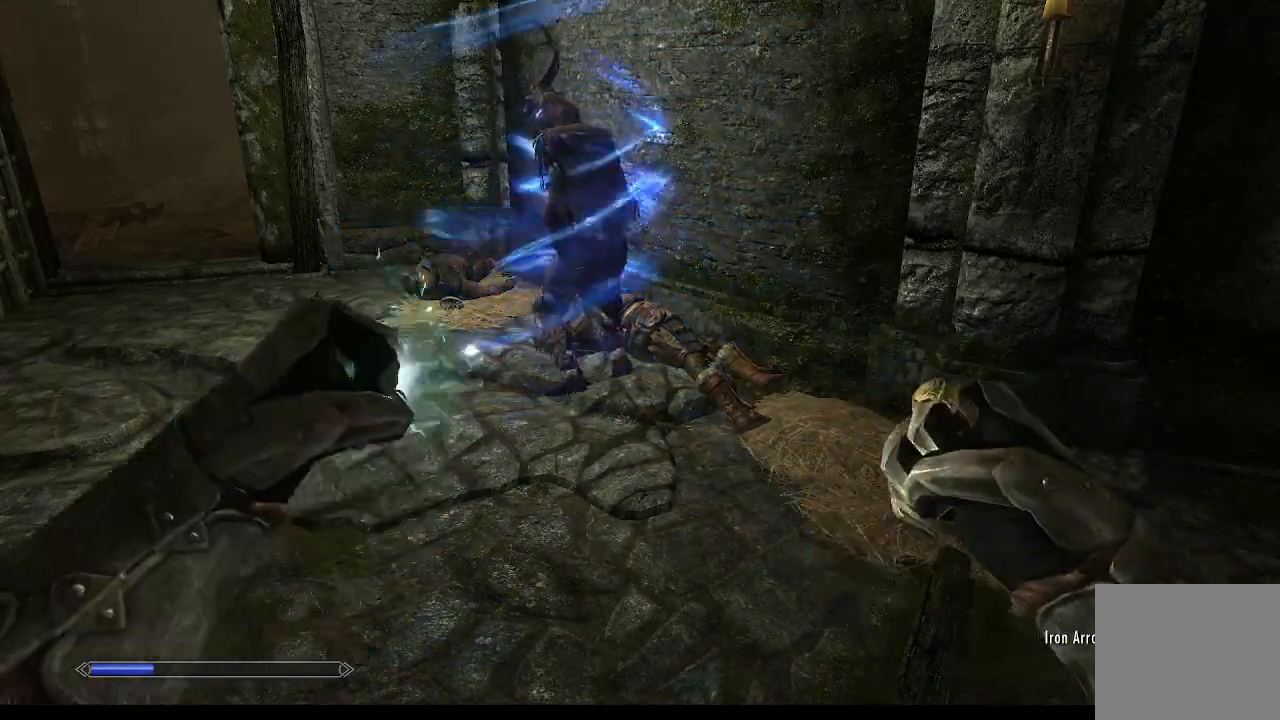
{"buttons": ["DPAD_UP"], "left_stick": "center", "right_stick": "center", "events": [[467, "DPAD_UP", "down"]]}
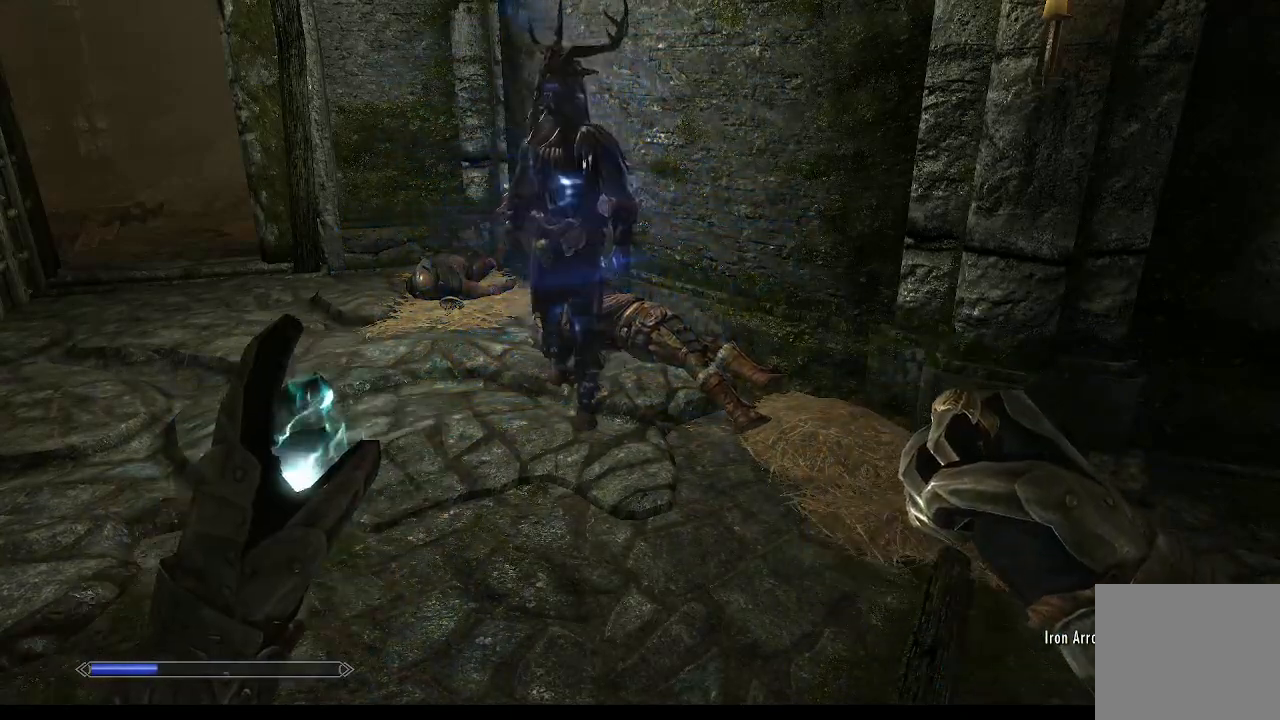
{"buttons": [], "left_stick": "center", "right_stick": "center", "events": [[67, "DPAD_UP", "up"]]}
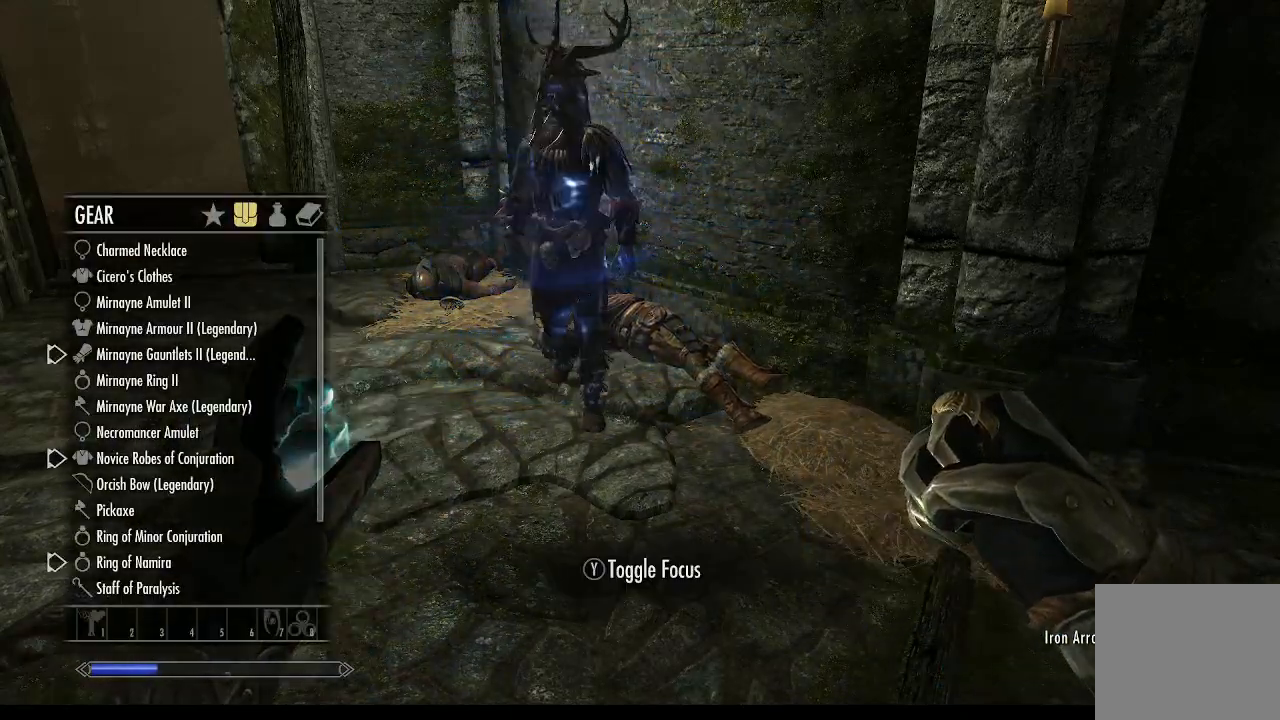
{"buttons": [], "left_stick": "down", "right_stick": "center", "events": [[100, "DPAD_DOWN", "down"], [200, "left_stick", "down"], [233, "DPAD_DOWN", "up"], [300, "DPAD_DOWN", "down"], [300, "left_stick", "center"], [367, "DPAD_DOWN", "up"], [433, "left_stick", "down"]]}
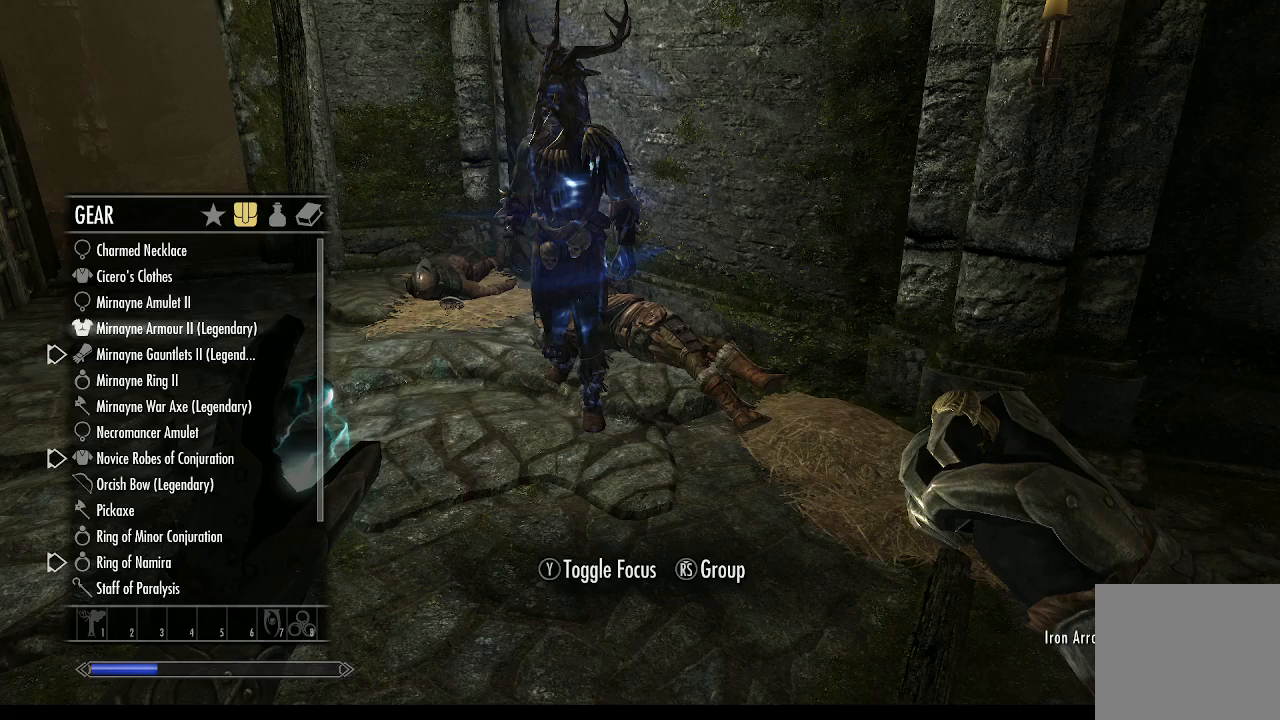
{"buttons": [], "left_stick": "center", "right_stick": "center", "events": [[33, "DPAD_DOWN", "down"], [67, "left_stick", "center"], [133, "DPAD_DOWN", "up"], [200, "left_stick", "down"], [333, "DPAD_DOWN", "down"], [333, "left_stick", "center"], [433, "DPAD_DOWN", "up"]]}
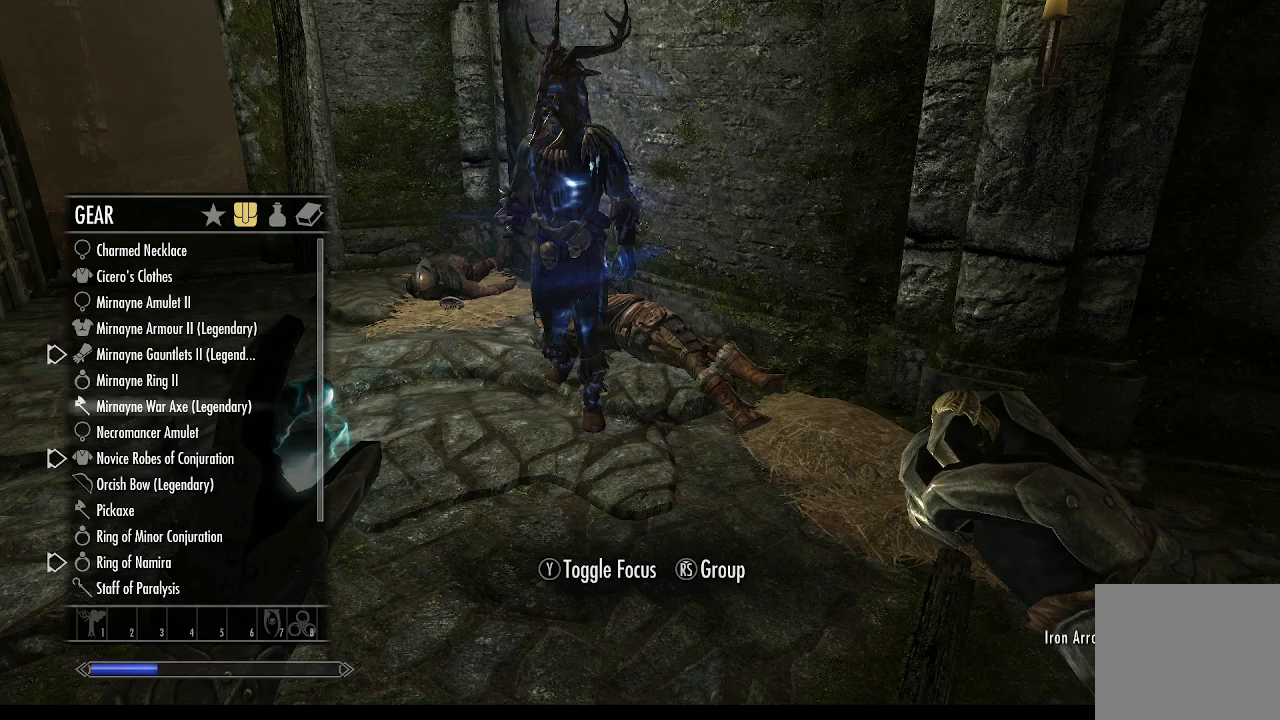
{"buttons": [], "left_stick": "center", "right_stick": "center", "events": [[333, "CIRCLE", "down"], [400, "CIRCLE", "up"]]}
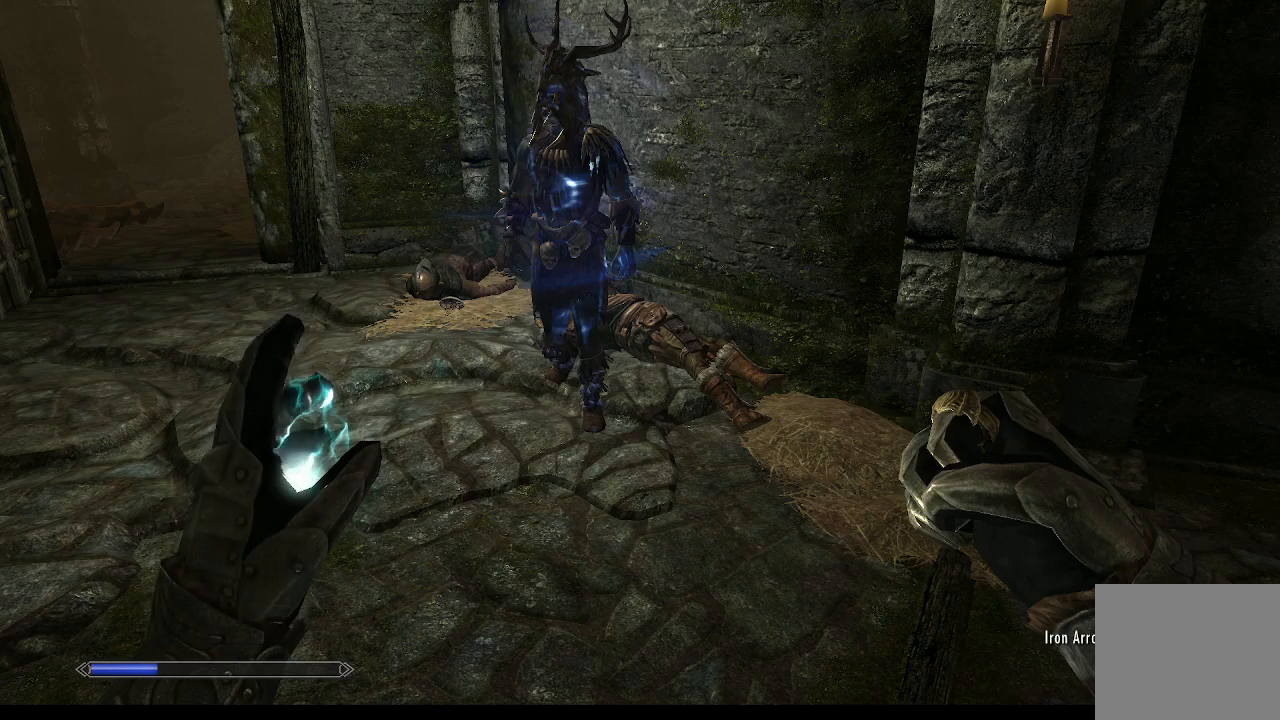
{"buttons": [], "left_stick": "center", "right_stick": "center", "events": []}
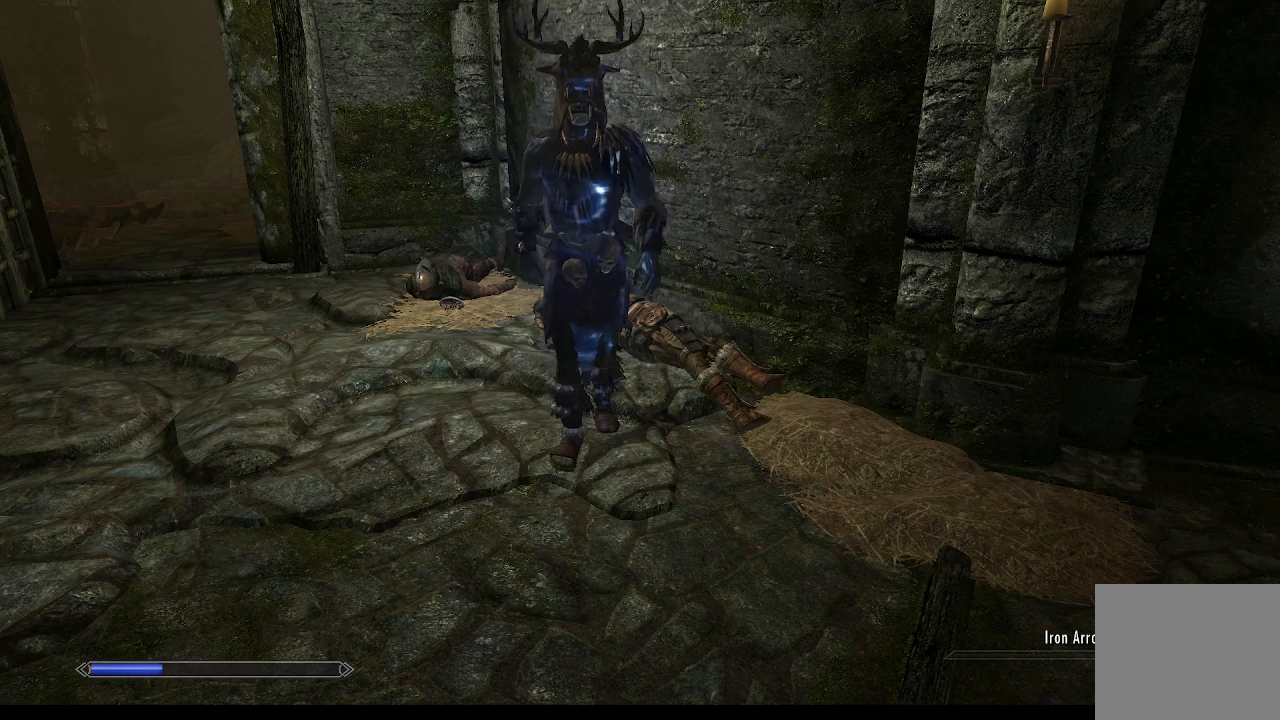
{"buttons": [], "left_stick": "center", "right_stick": "center", "events": []}
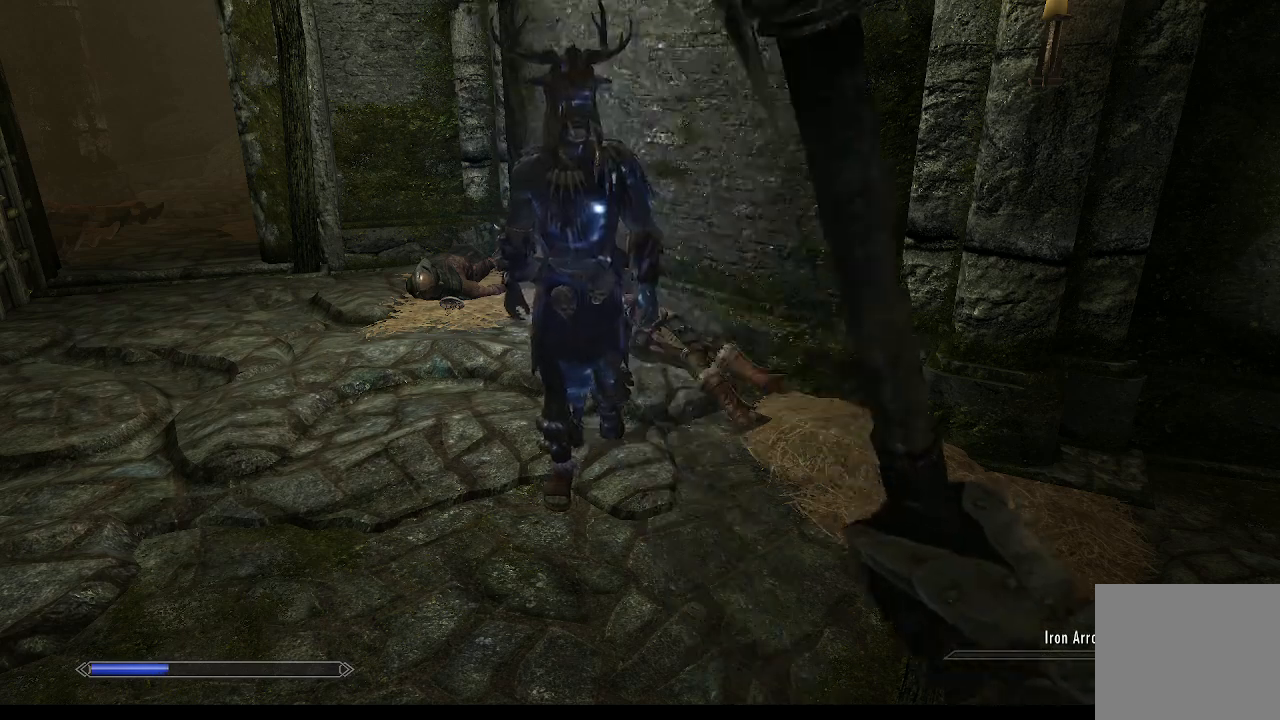
{"buttons": [], "left_stick": "down-right", "right_stick": "right", "events": [[333, "right_stick", "right"], [400, "left_stick", "down-right"]]}
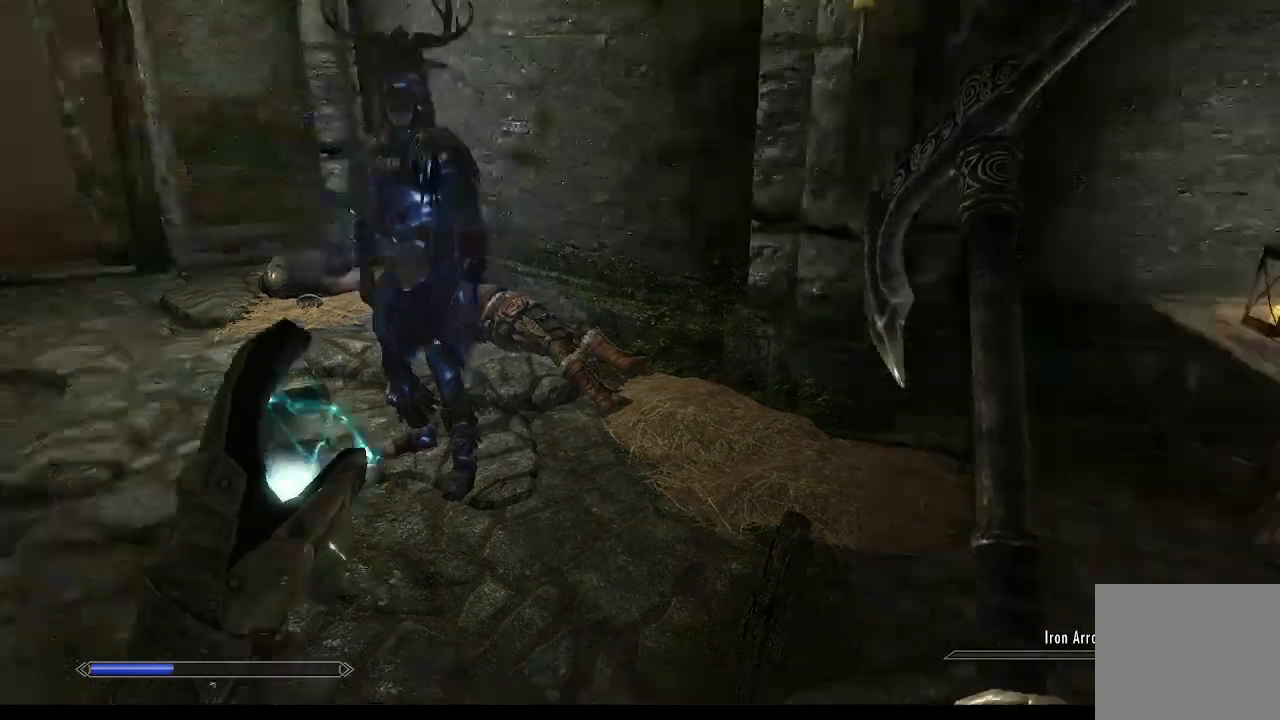
{"buttons": [], "left_stick": "up", "right_stick": "center", "events": [[100, "left_stick", "up-right"], [200, "left_stick", "up"], [233, "right_stick", "center"]]}
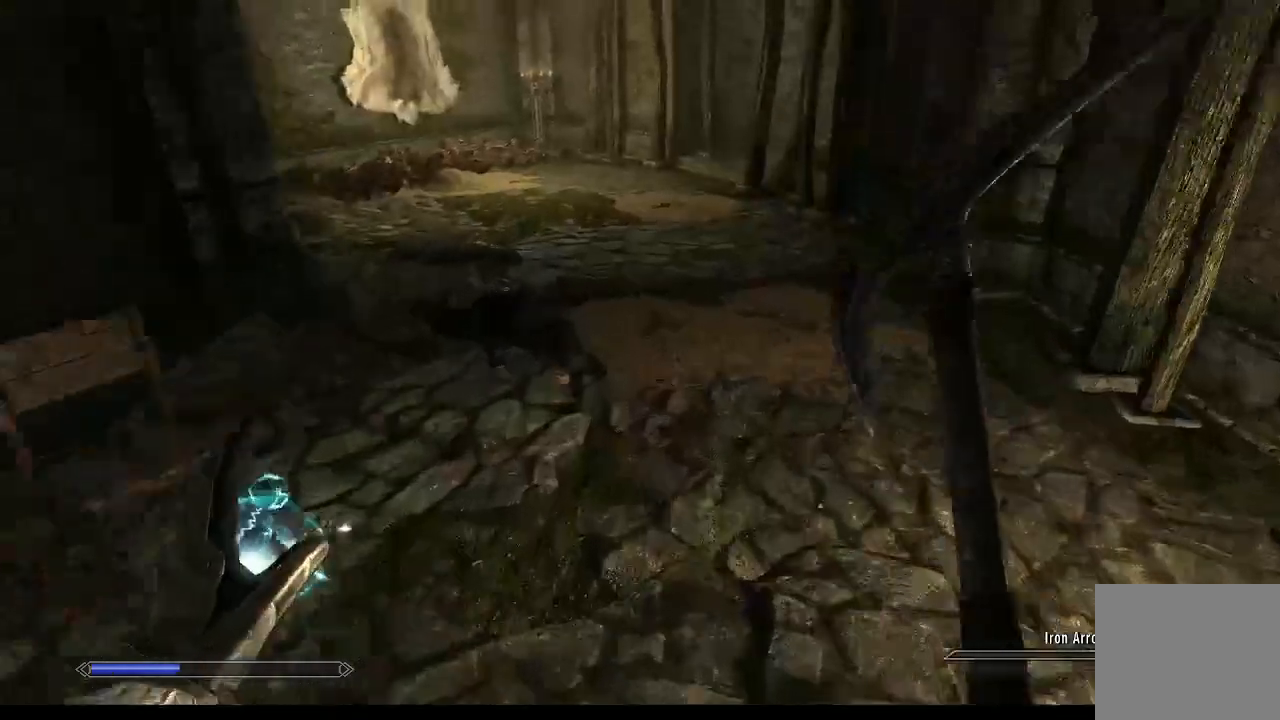
{"buttons": [], "left_stick": "up-right", "right_stick": "left", "events": [[267, "right_stick", "left"], [433, "left_stick", "up-right"]]}
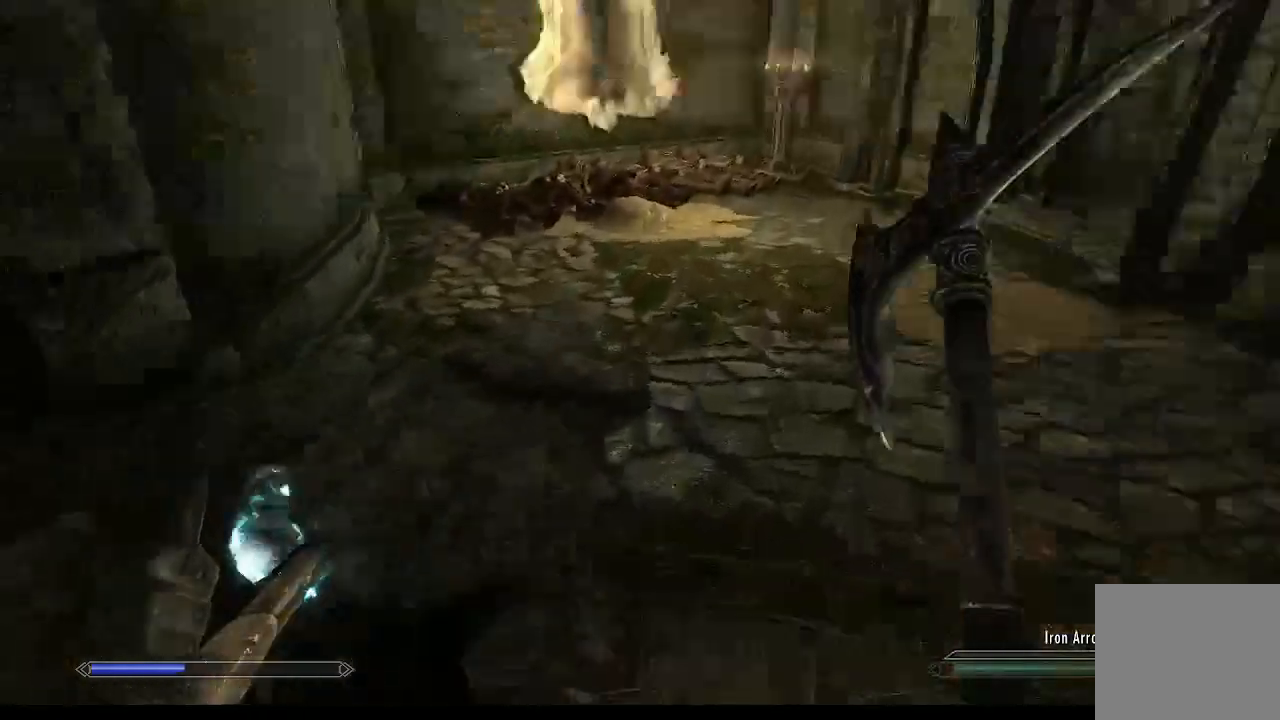
{"buttons": [], "left_stick": "down-right", "right_stick": "left", "events": [[200, "left_stick", "down-right"]]}
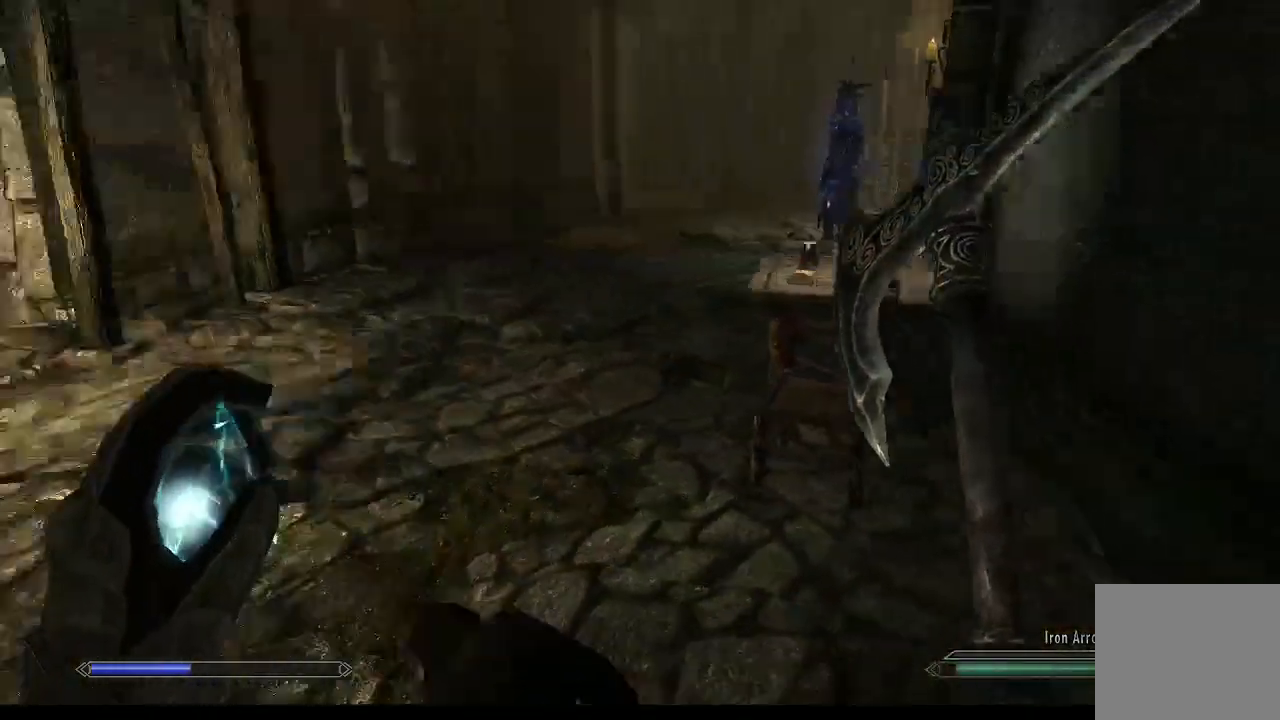
{"buttons": [], "left_stick": "center", "right_stick": "center", "events": [[33, "right_stick", "center"], [200, "left_stick", "down"], [300, "left_stick", "center"]]}
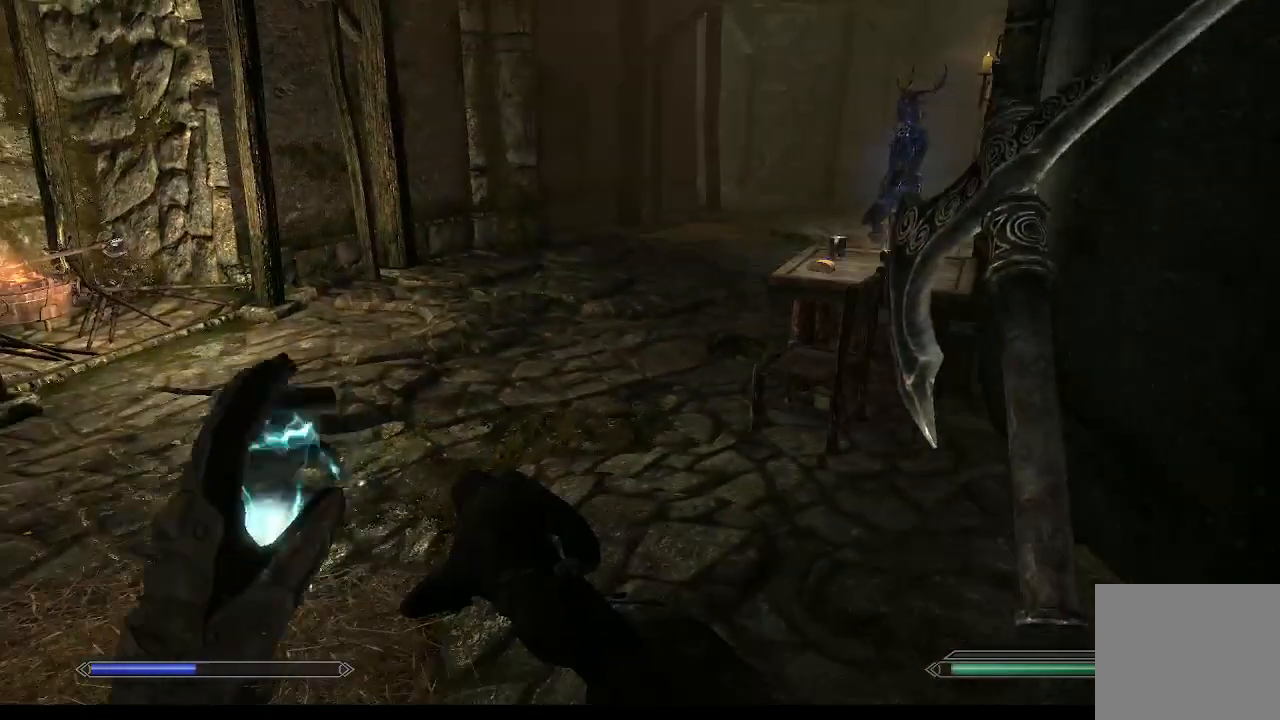
{"buttons": [], "left_stick": "center", "right_stick": "center", "events": []}
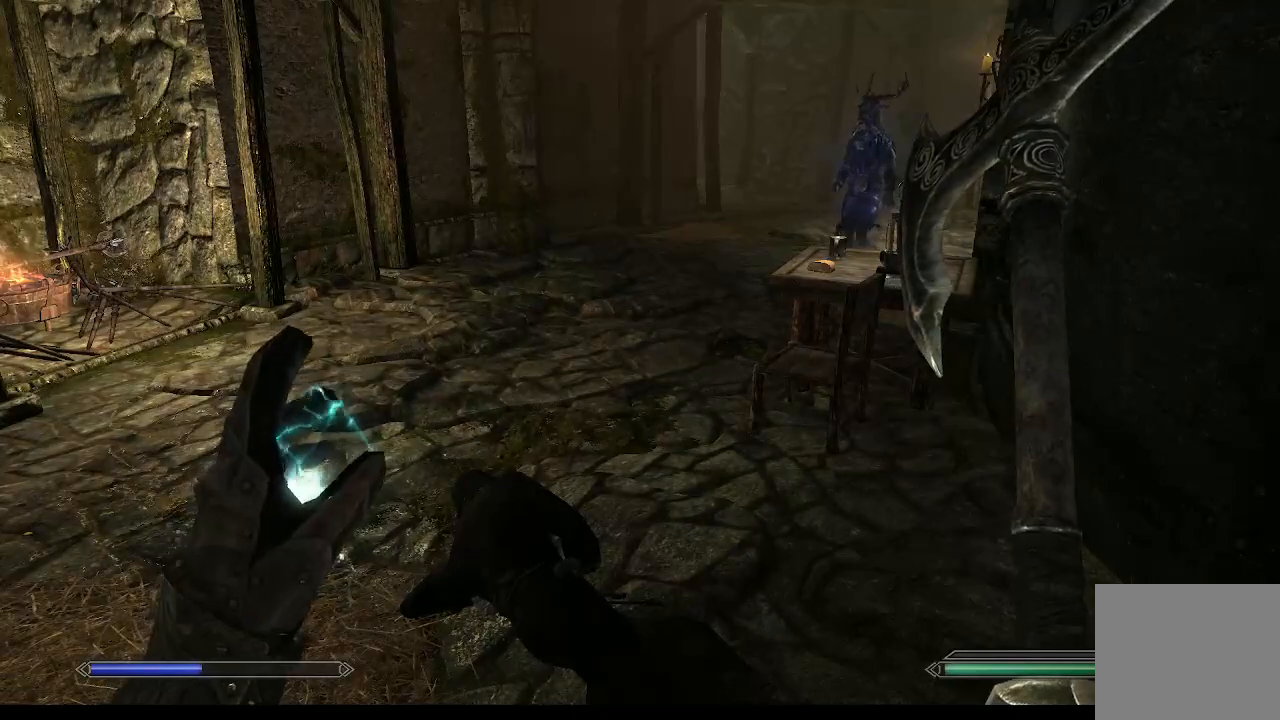
{"buttons": [], "left_stick": "center", "right_stick": "center", "events": []}
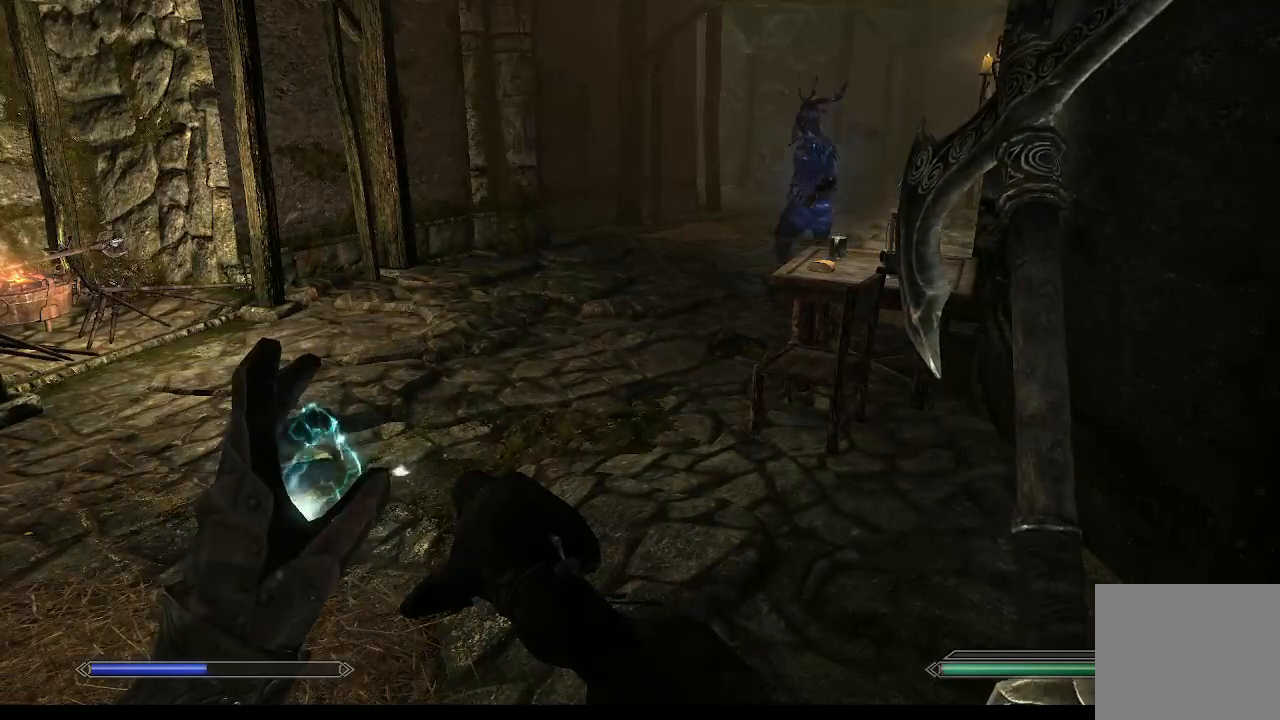
{"buttons": [], "left_stick": "center", "right_stick": "center", "events": []}
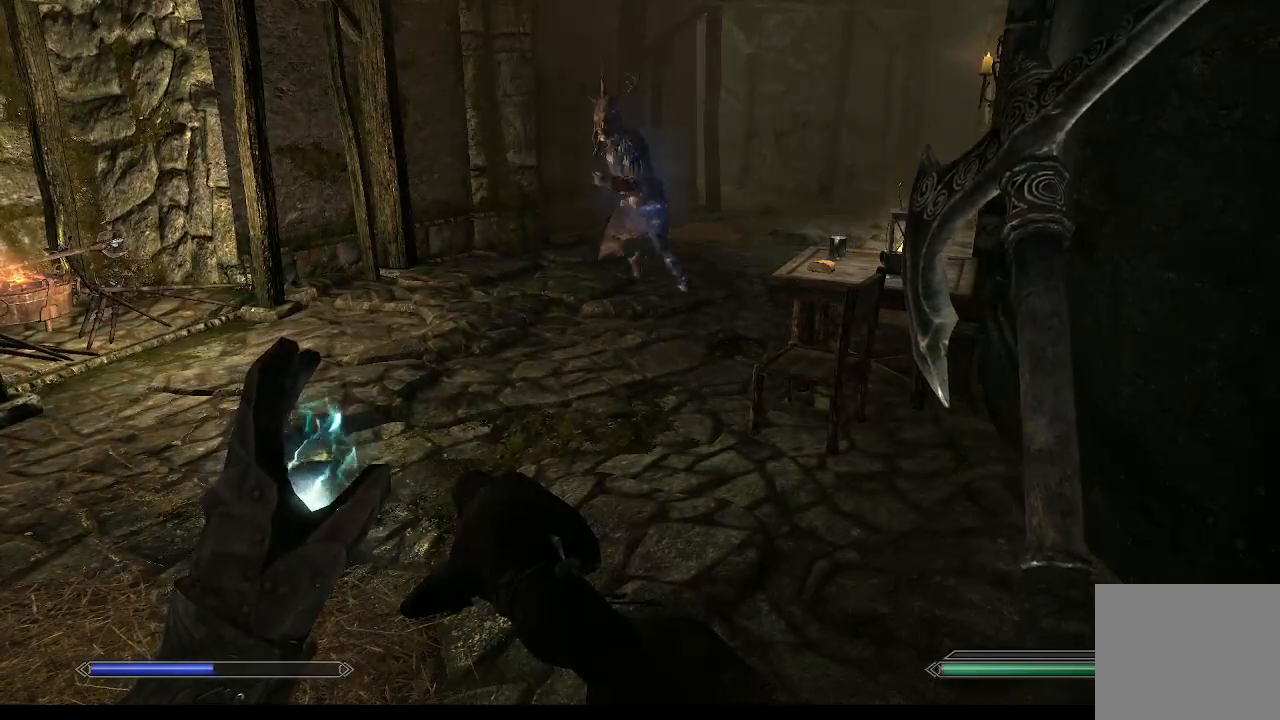
{"buttons": [], "left_stick": "center", "right_stick": "center", "events": []}
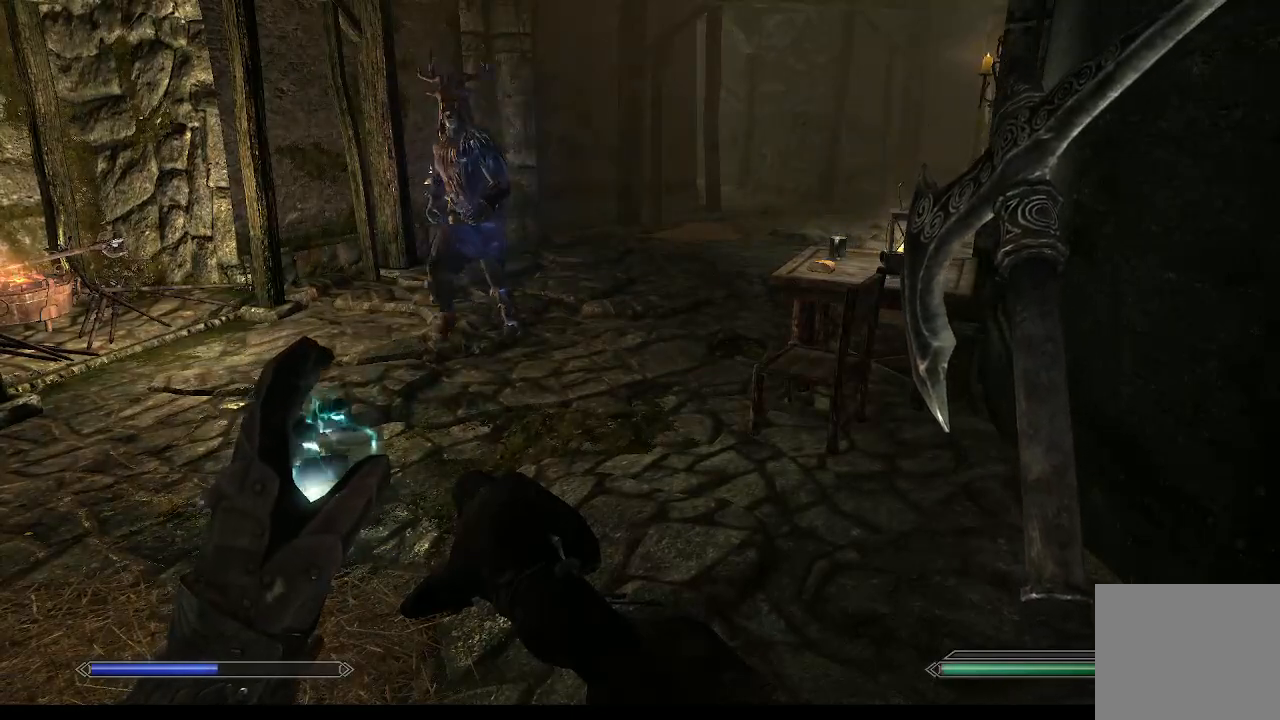
{"buttons": [], "left_stick": "up-left", "right_stick": "center", "events": [[333, "right_stick", "left"], [500, "left_stick", "up-left"], [500, "right_stick", "center"]]}